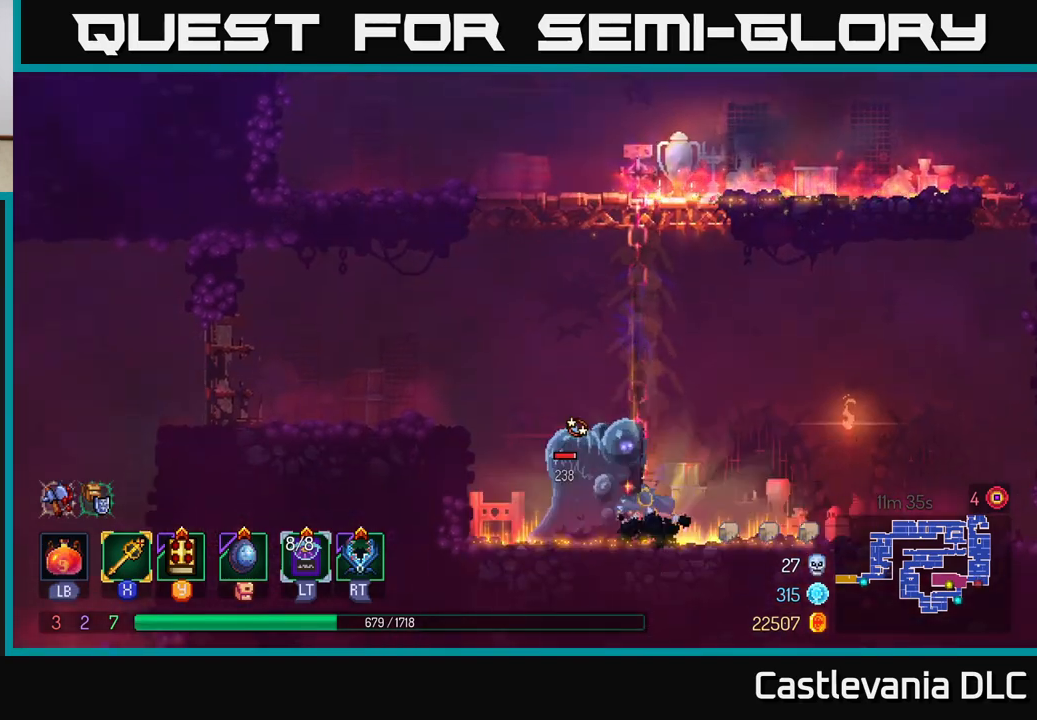
Gameplay with a controller (Xbox layout); each line is a JSON object with the inputs held at the frame after it. "events" lists button and stick changes between this image and that frame as [ms after this image, input, new state], when the widget could be followed in between.
{"buttons": ["X"], "left_stick": "left", "right_stick": "center", "events": [[167, "left_stick", "center"], [367, "left_stick", "left"], [433, "X", "down"]]}
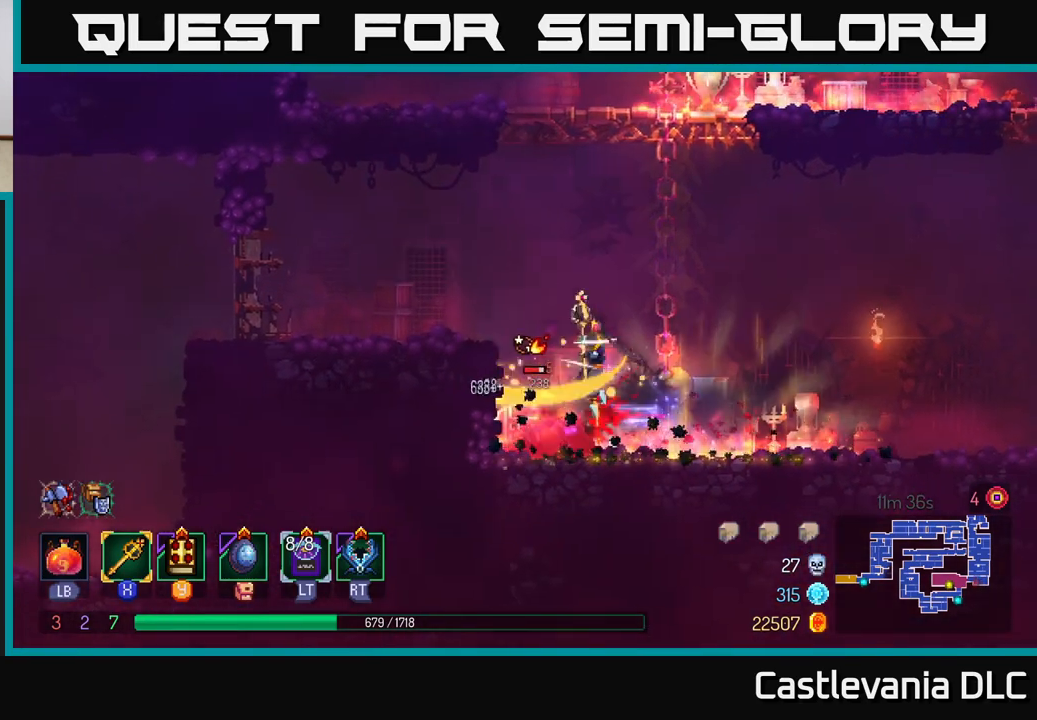
{"buttons": [], "left_stick": "left", "right_stick": "center", "events": [[17, "X", "up"], [200, "left_stick", "center"], [250, "left_stick", "right"], [433, "left_stick", "left"]]}
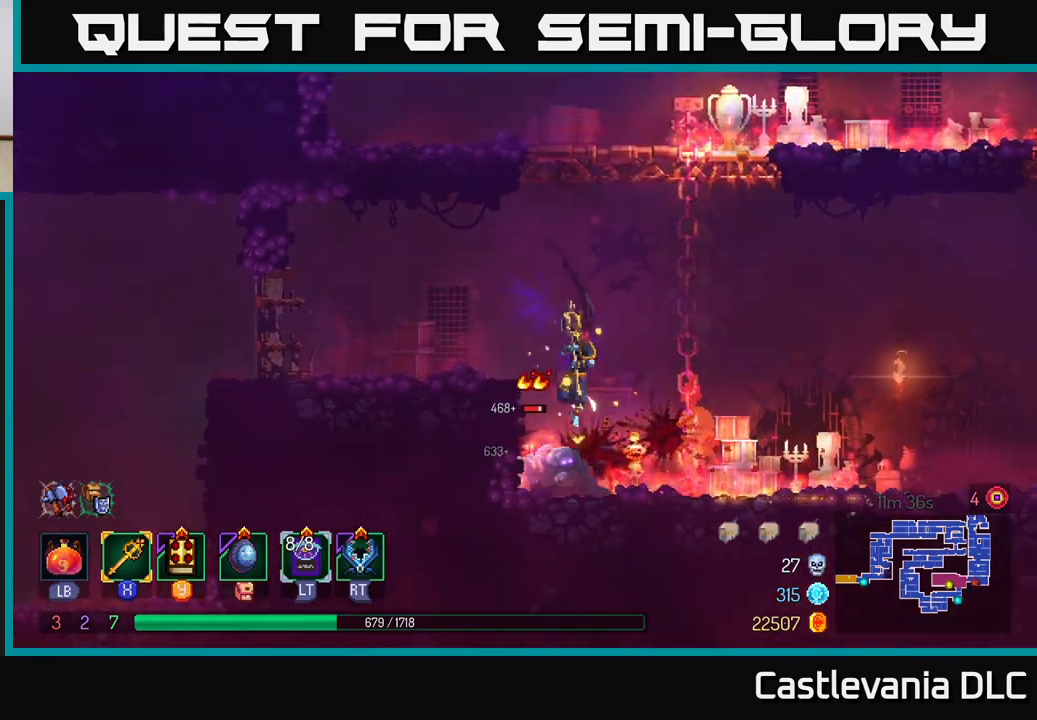
{"buttons": [], "left_stick": "left", "right_stick": "center", "events": [[67, "left_stick", "center"], [133, "left_stick", "right"], [267, "left_stick", "center"], [317, "left_stick", "left"]]}
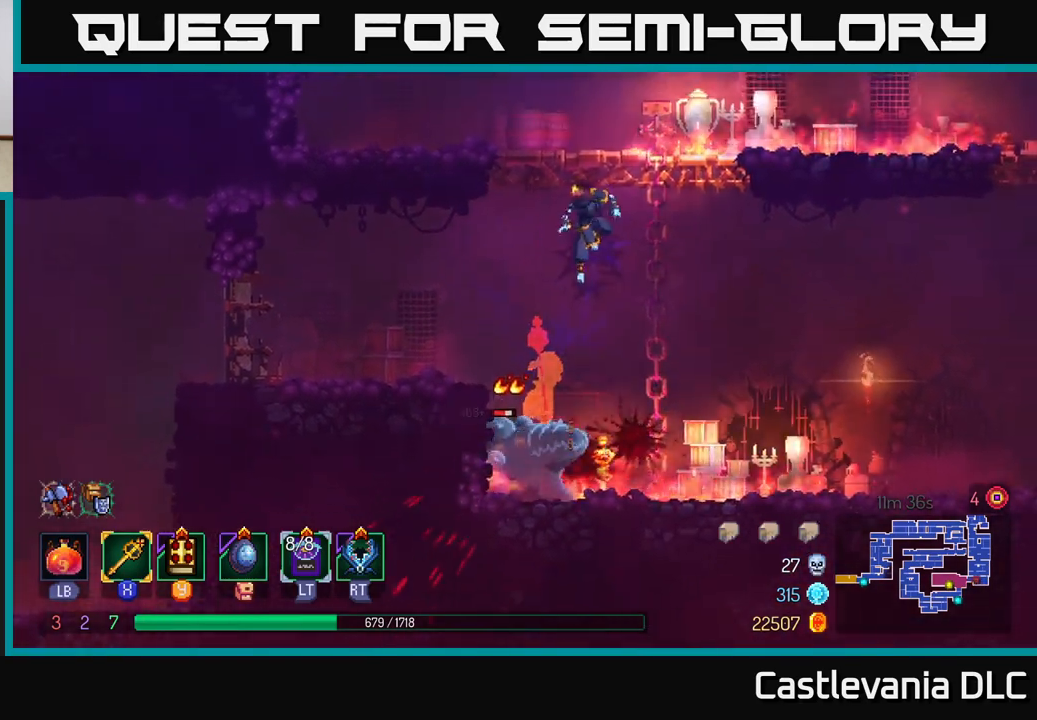
{"buttons": [], "left_stick": "center", "right_stick": "center", "events": [[133, "left_stick", "center"]]}
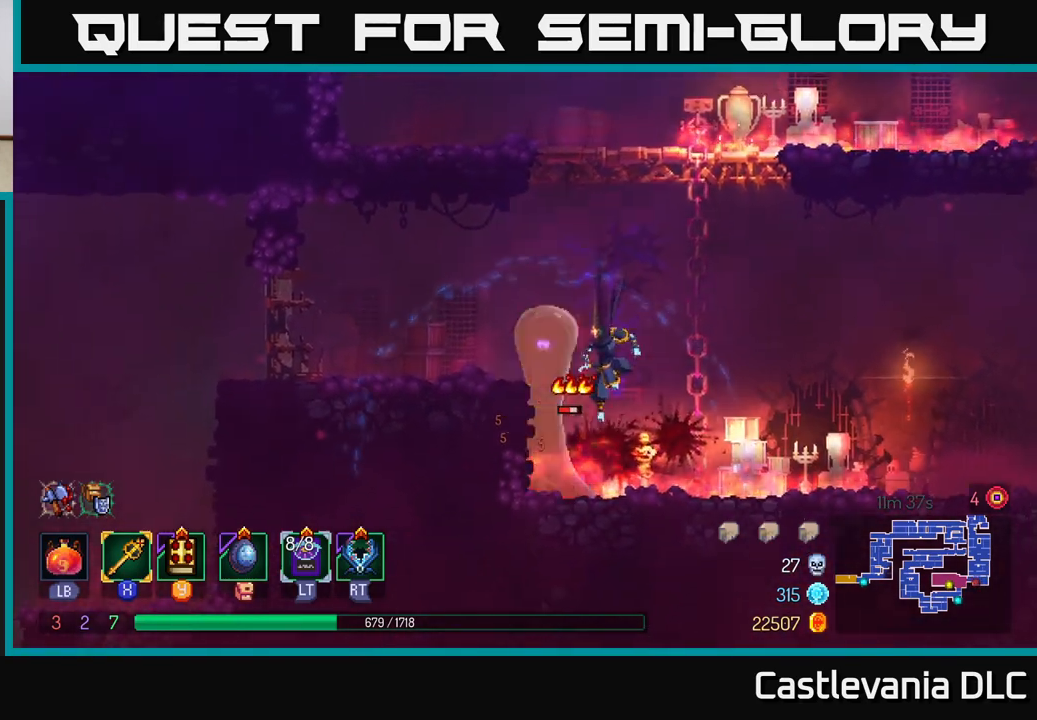
{"buttons": [], "left_stick": "right", "right_stick": "center", "events": [[17, "left_stick", "up-left"], [33, "X", "down"], [117, "X", "up"], [417, "left_stick", "right"]]}
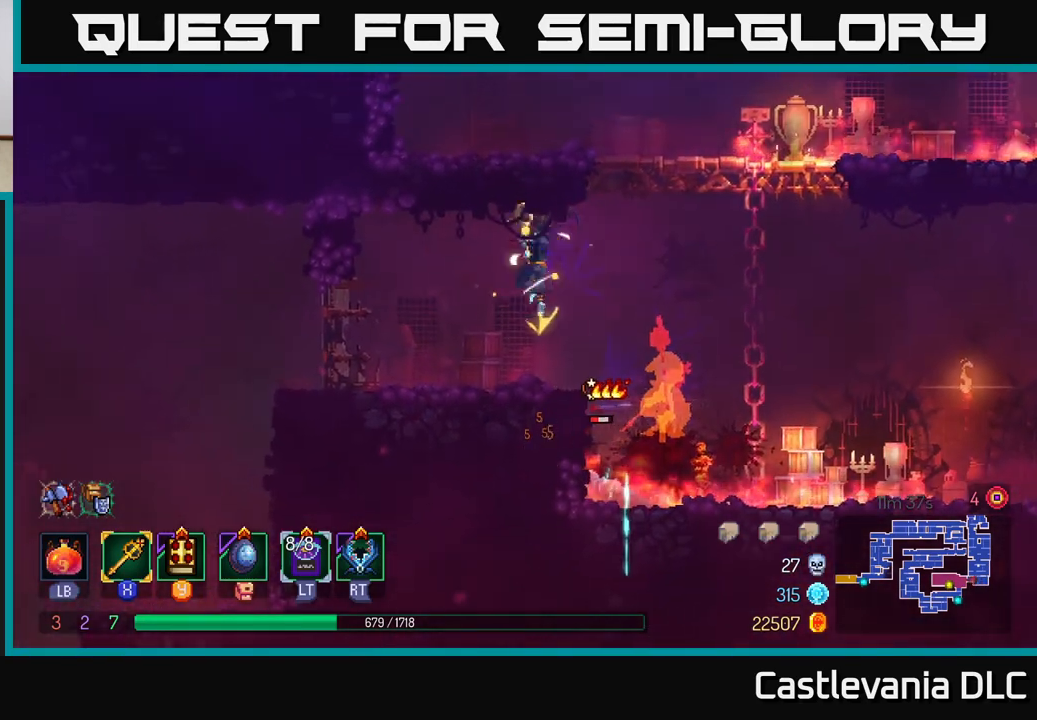
{"buttons": [], "left_stick": "right", "right_stick": "center", "events": [[317, "left_stick", "center"], [417, "left_stick", "right"]]}
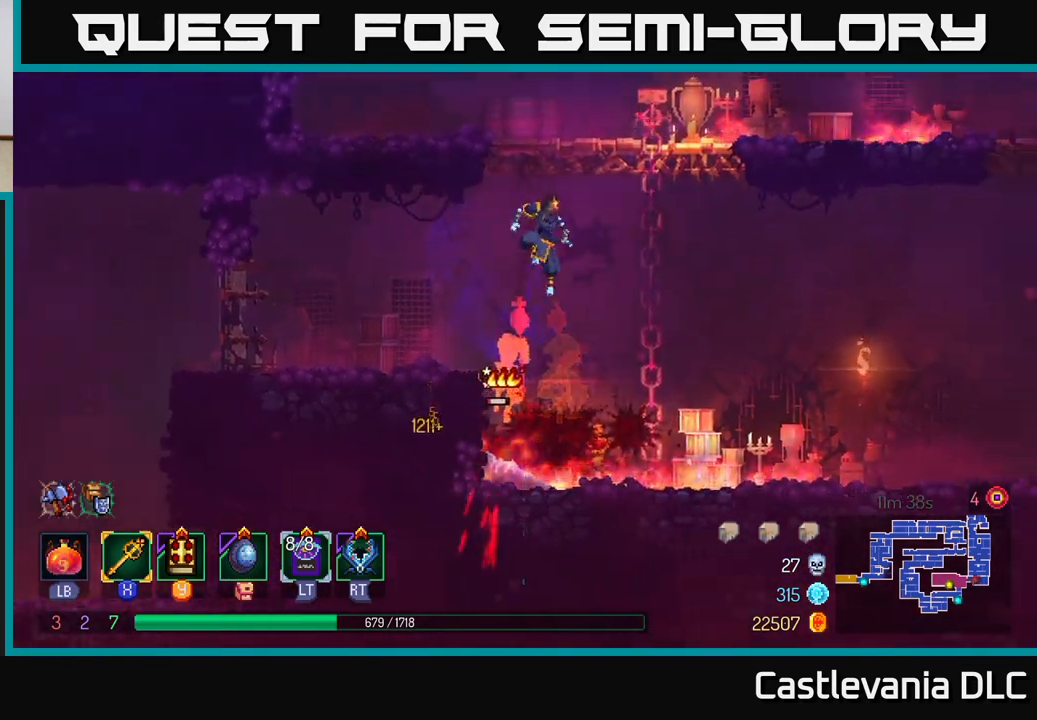
{"buttons": [], "left_stick": "left", "right_stick": "center", "events": [[333, "left_stick", "left"]]}
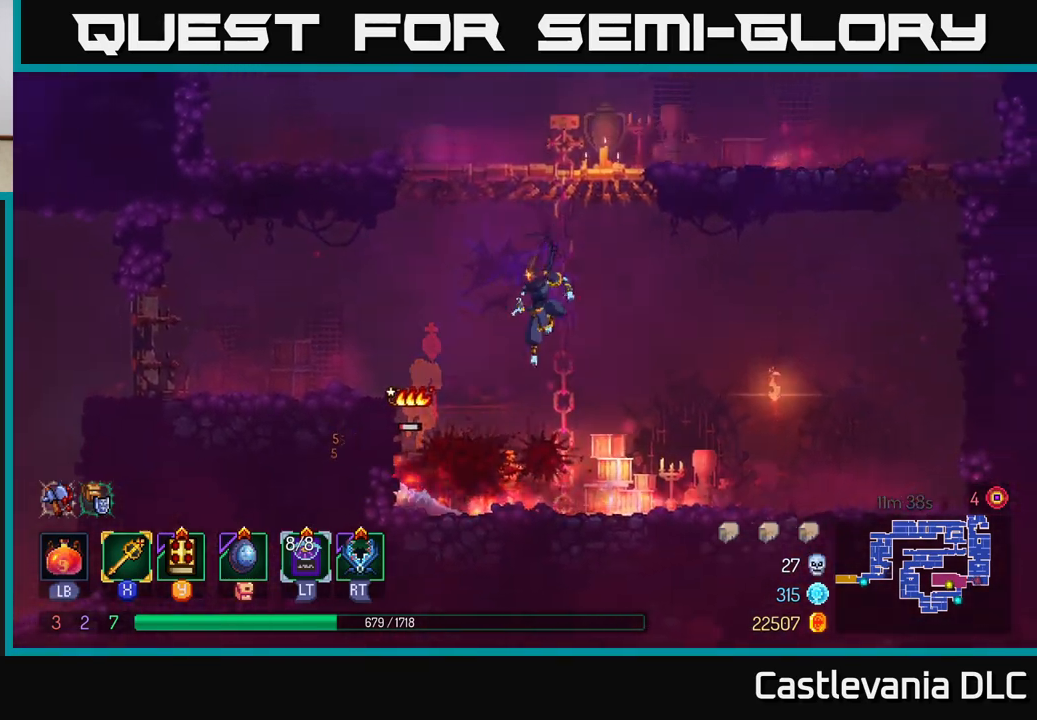
{"buttons": [], "left_stick": "right", "right_stick": "center", "events": [[250, "X", "down"], [350, "X", "up"], [400, "left_stick", "center"], [467, "left_stick", "right"]]}
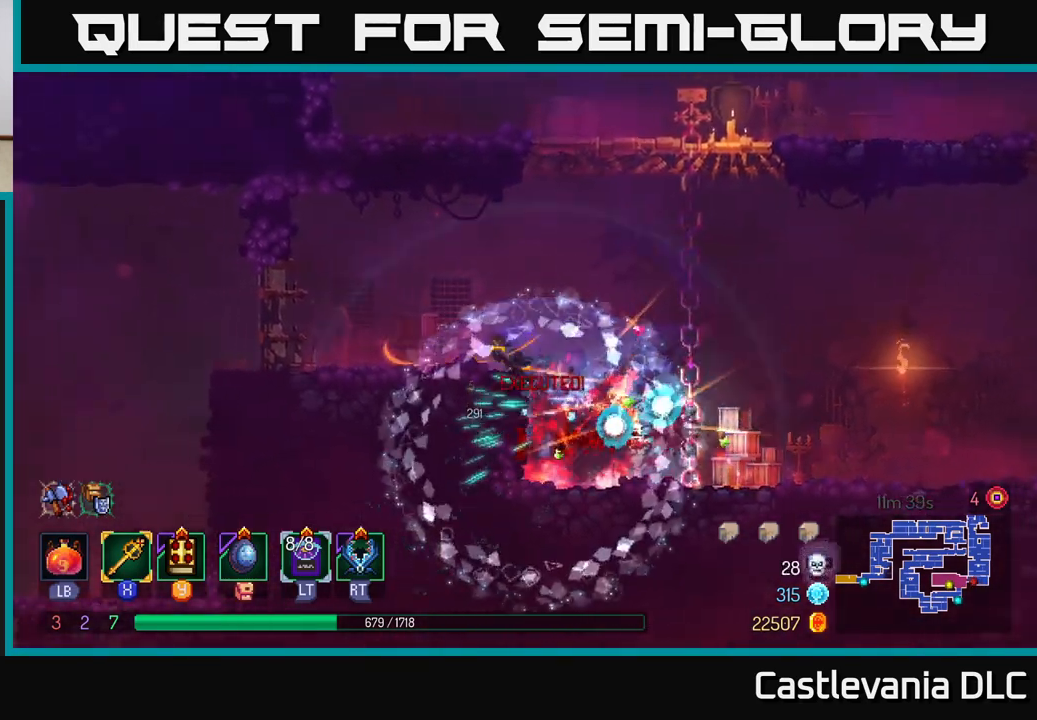
{"buttons": ["B"], "left_stick": "right", "right_stick": "center", "events": [[450, "B", "down"]]}
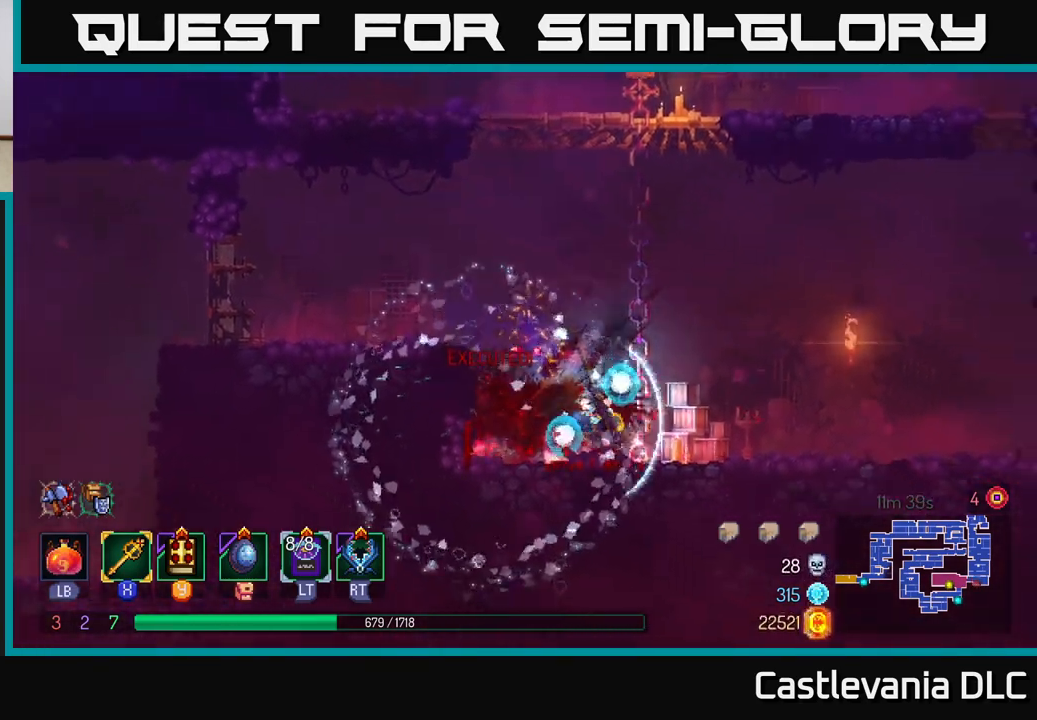
{"buttons": [], "left_stick": "left", "right_stick": "center", "events": [[83, "B", "up"], [483, "left_stick", "left"]]}
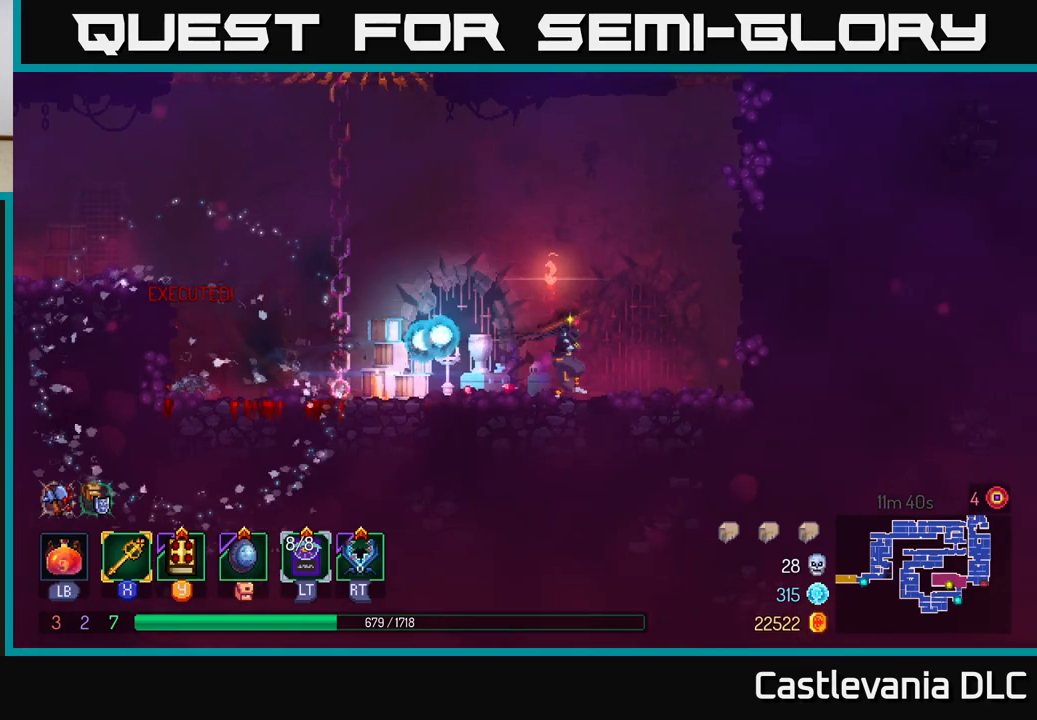
{"buttons": [], "left_stick": "left", "right_stick": "center", "events": [[283, "B", "down"], [417, "B", "up"]]}
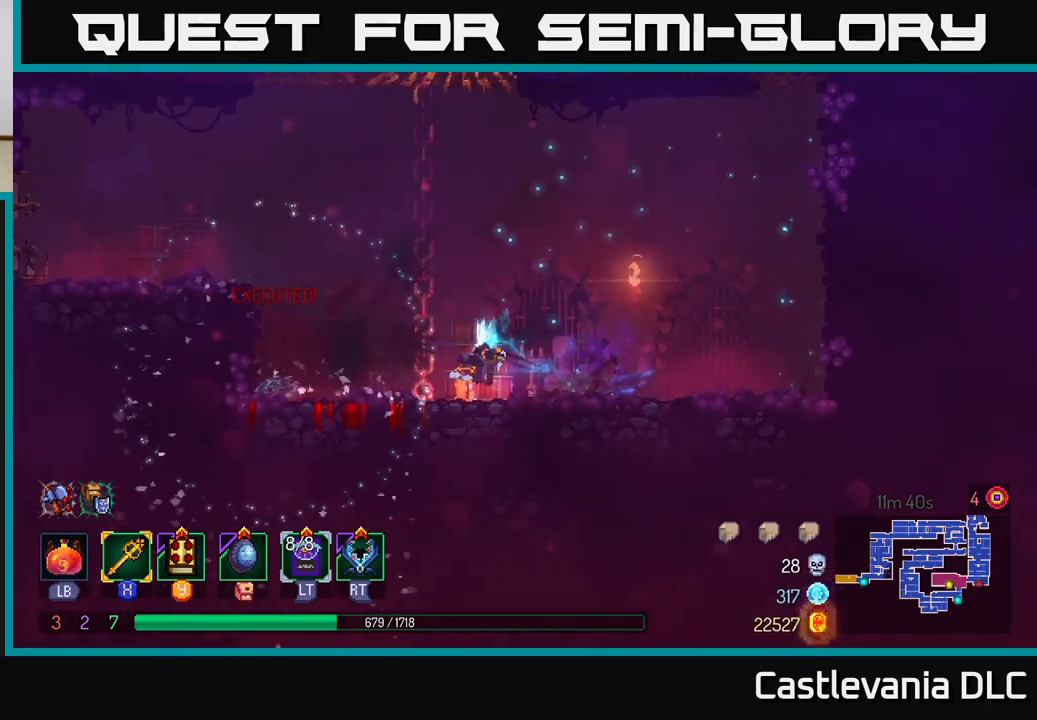
{"buttons": [], "left_stick": "left", "right_stick": "center", "events": [[117, "A", "down"], [217, "A", "up"], [300, "A", "down"], [433, "A", "up"]]}
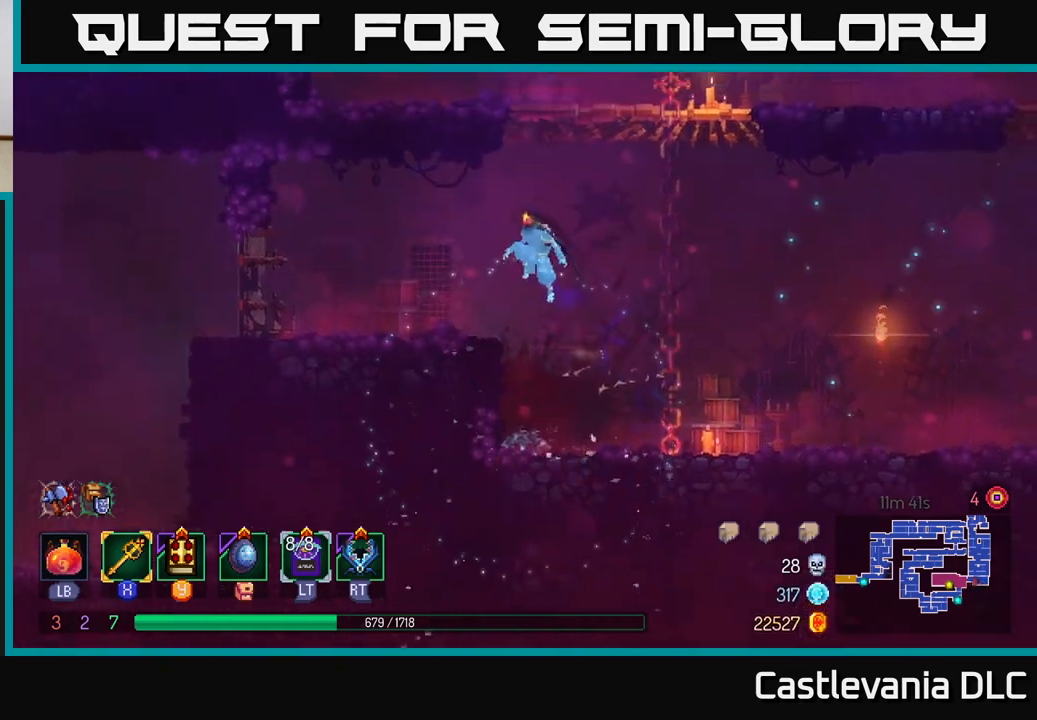
{"buttons": [], "left_stick": "left", "right_stick": "center", "events": [[183, "B", "down"], [333, "B", "up"]]}
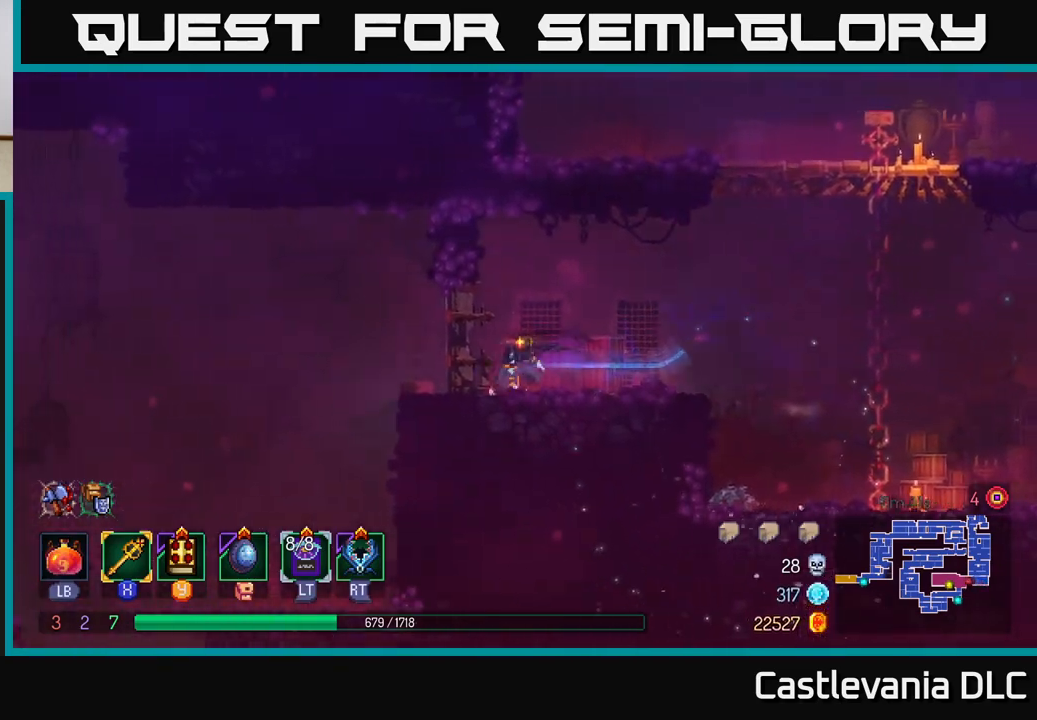
{"buttons": [], "left_stick": "left", "right_stick": "center", "events": [[267, "A", "down"], [450, "A", "up"]]}
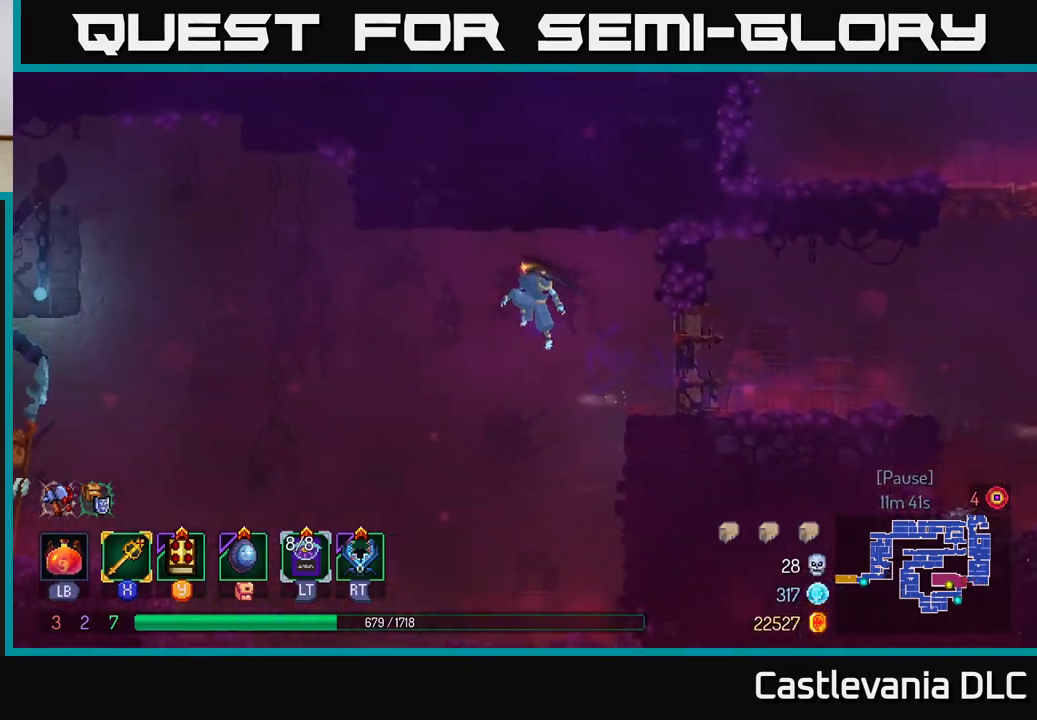
{"buttons": ["A"], "left_stick": "left", "right_stick": "center", "events": [[450, "A", "down"]]}
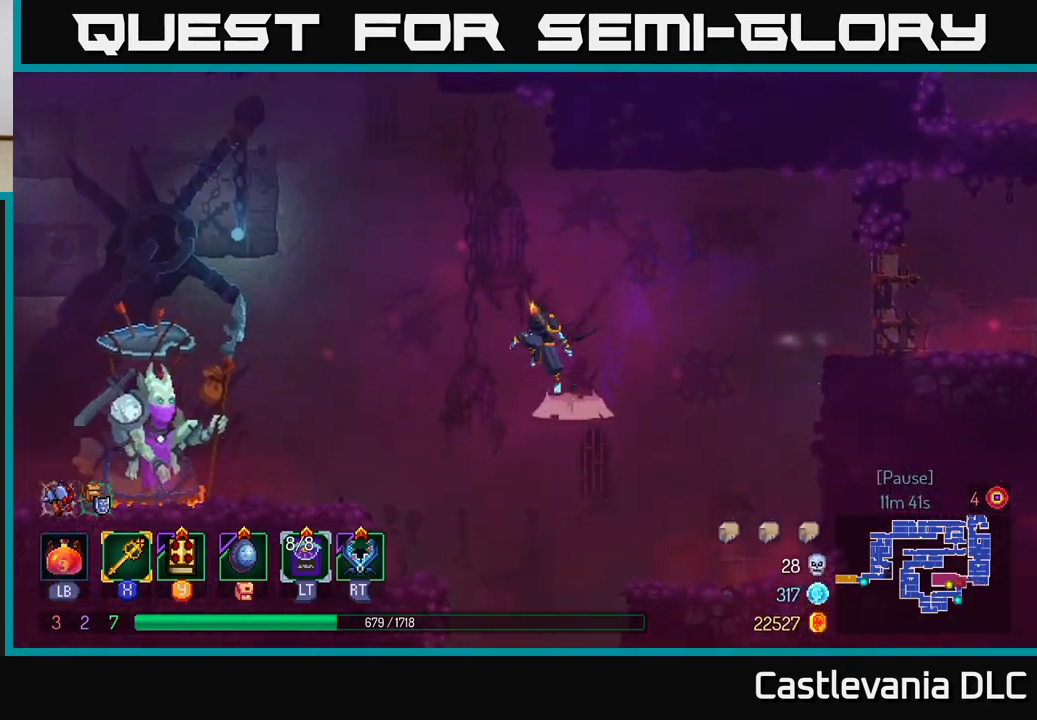
{"buttons": ["B"], "left_stick": "left", "right_stick": "center", "events": [[100, "A", "up"], [483, "B", "down"]]}
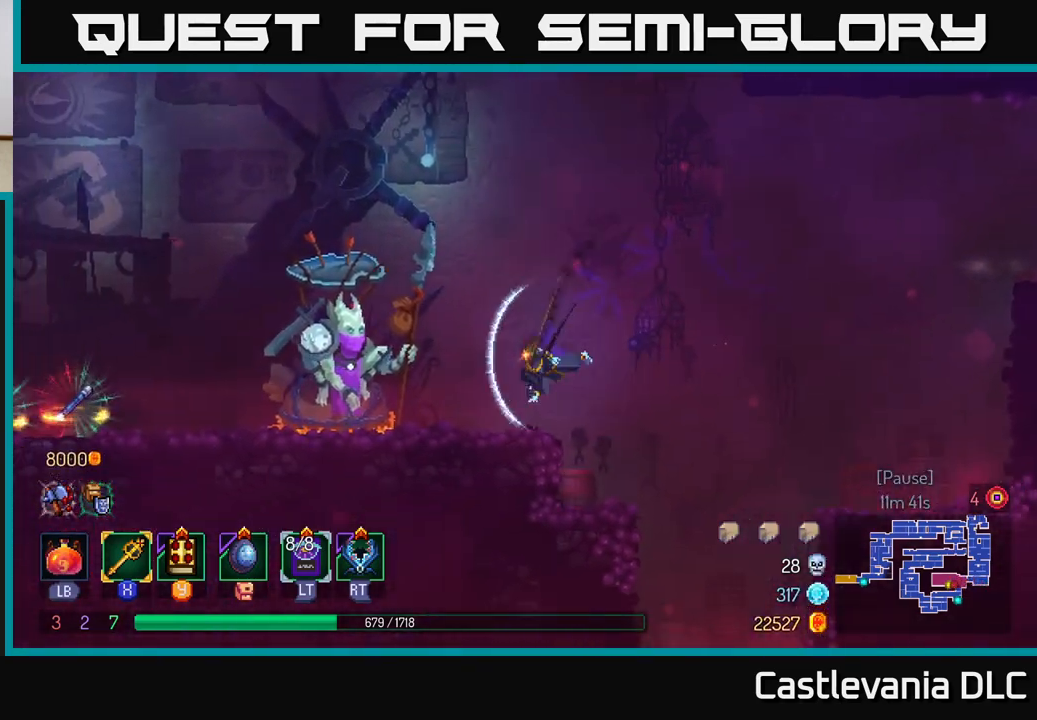
{"buttons": [], "left_stick": "left", "right_stick": "center", "events": [[117, "B", "up"]]}
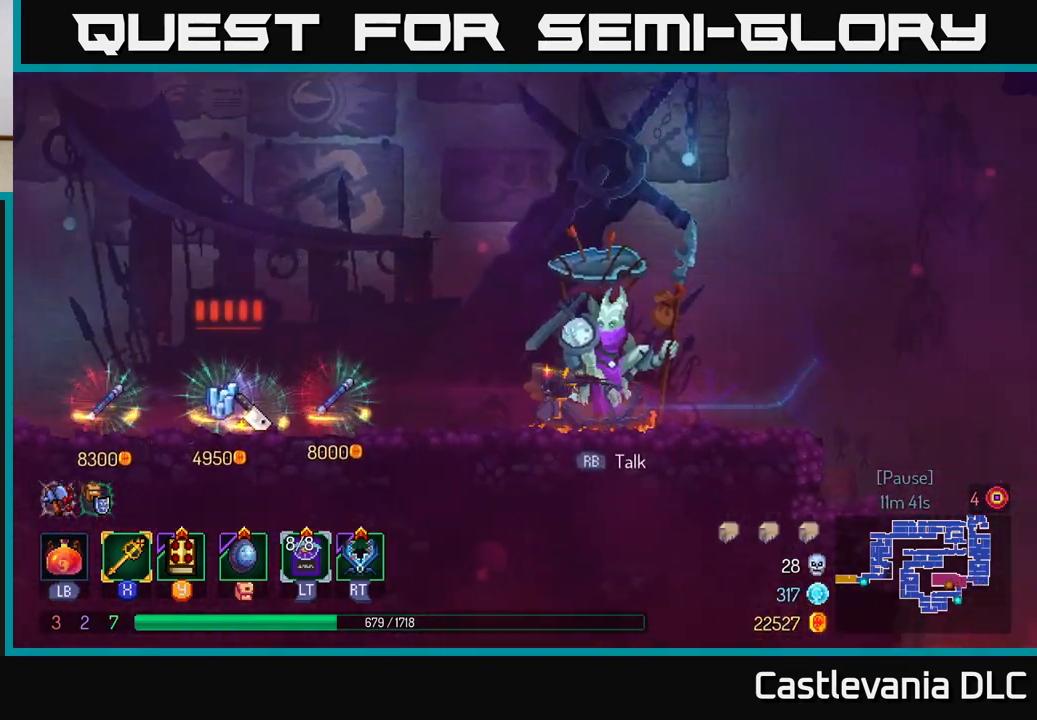
{"buttons": [], "left_stick": "left", "right_stick": "center", "events": [[33, "A", "down"], [150, "A", "up"], [183, "left_stick", "center"], [450, "left_stick", "left"]]}
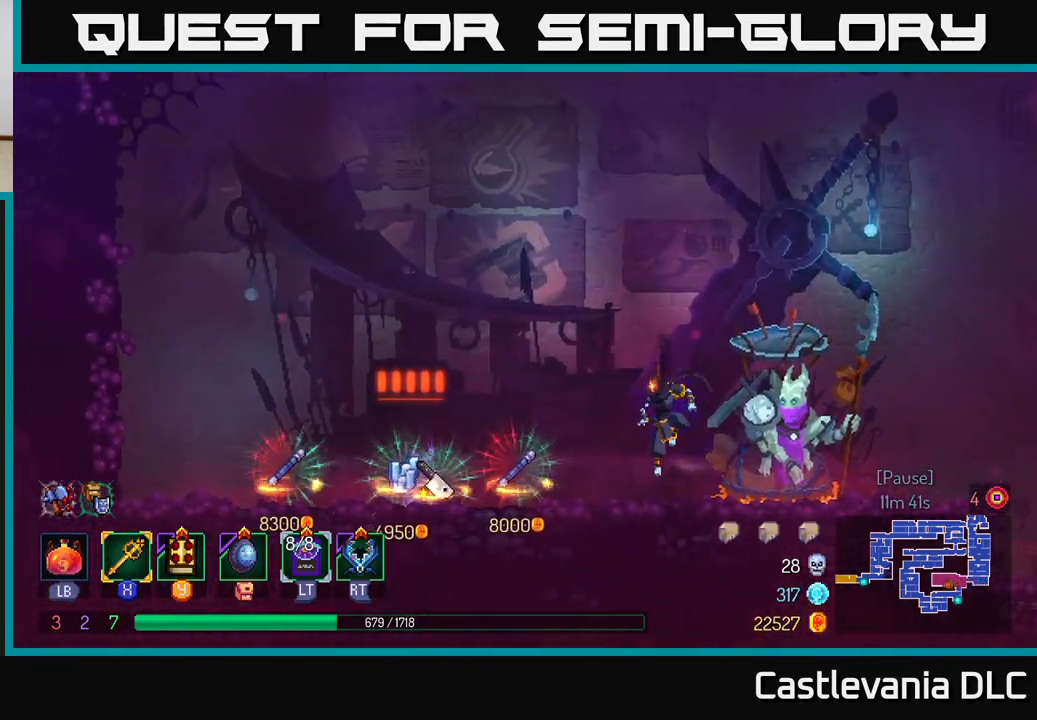
{"buttons": [], "left_stick": "left", "right_stick": "center", "events": []}
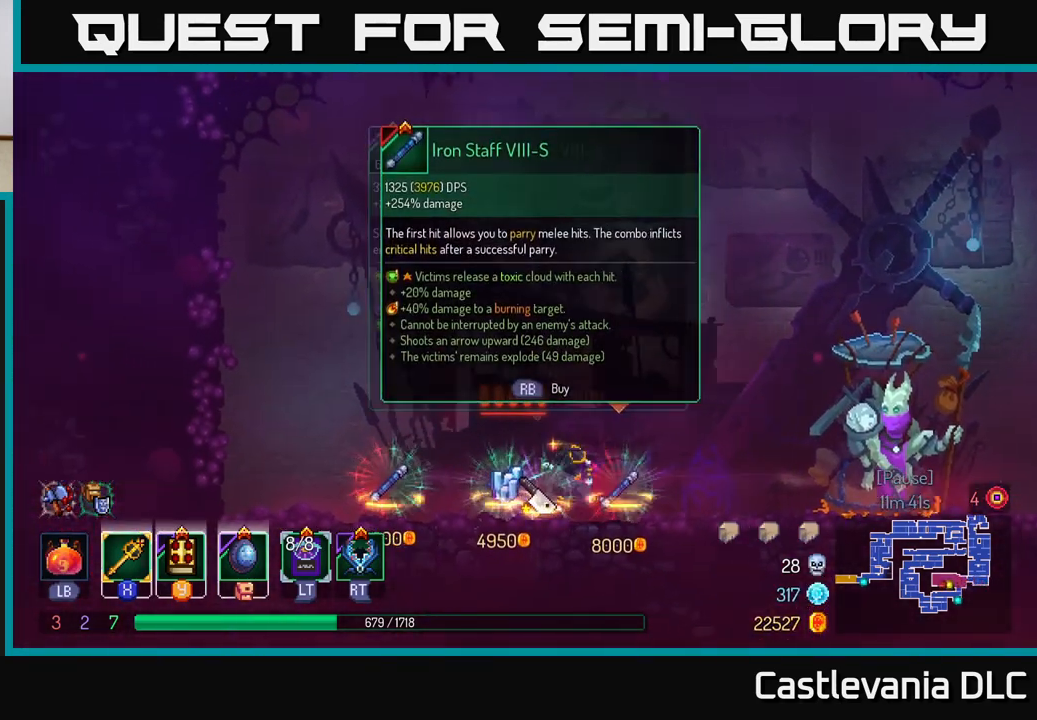
{"buttons": [], "left_stick": "center", "right_stick": "center", "events": [[67, "left_stick", "center"], [200, "R1", "down"], [283, "R1", "up"]]}
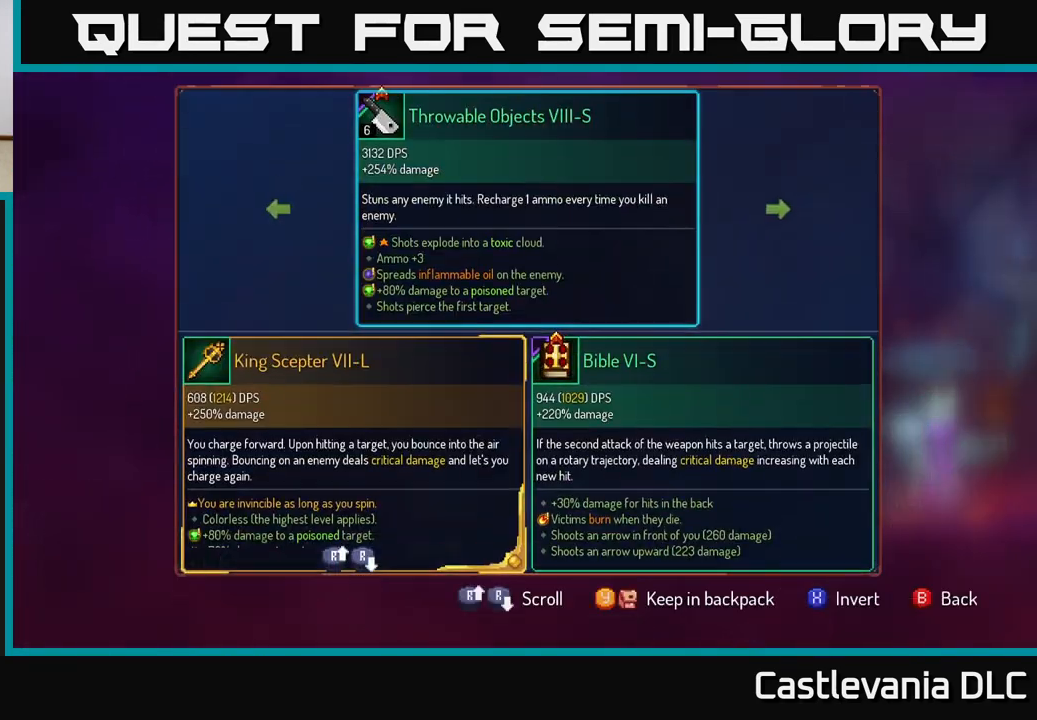
{"buttons": [], "left_stick": "center", "right_stick": "center", "events": [[217, "left_stick", "right"], [417, "left_stick", "center"]]}
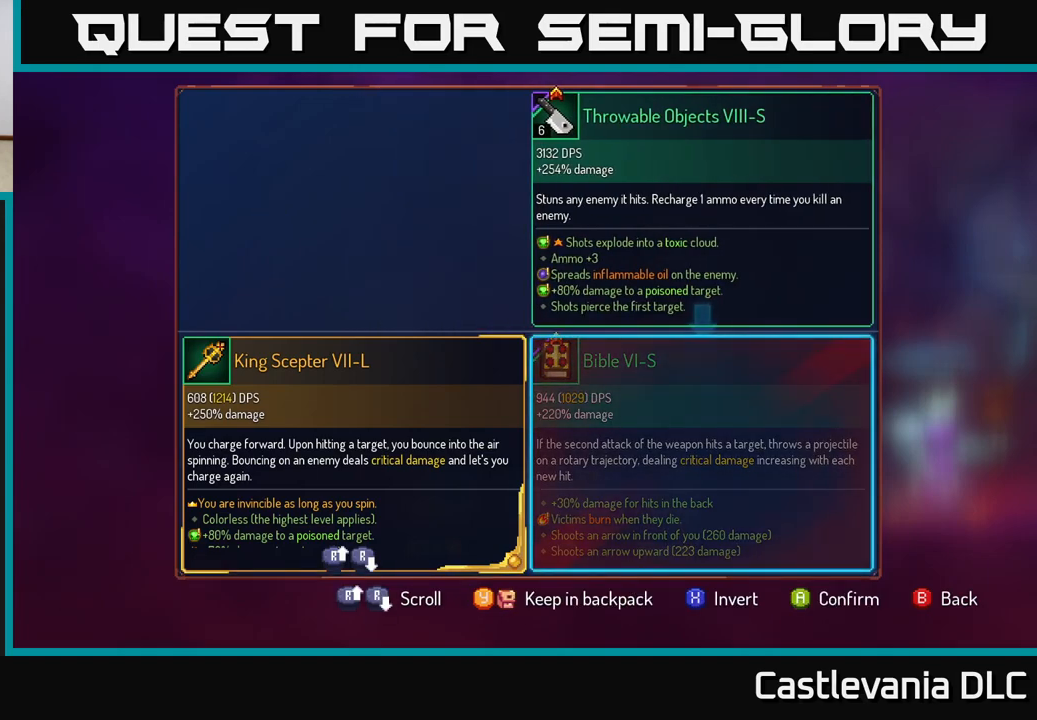
{"buttons": [], "left_stick": "center", "right_stick": "center", "events": [[100, "A", "down"], [150, "A", "up"]]}
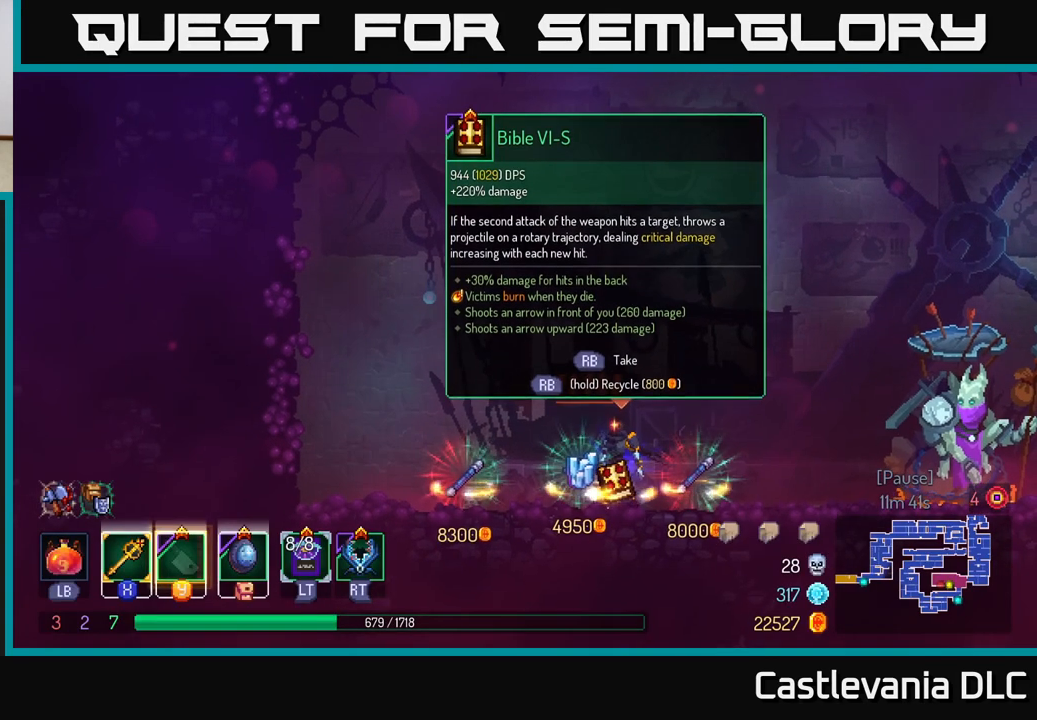
{"buttons": [], "left_stick": "center", "right_stick": "center", "events": []}
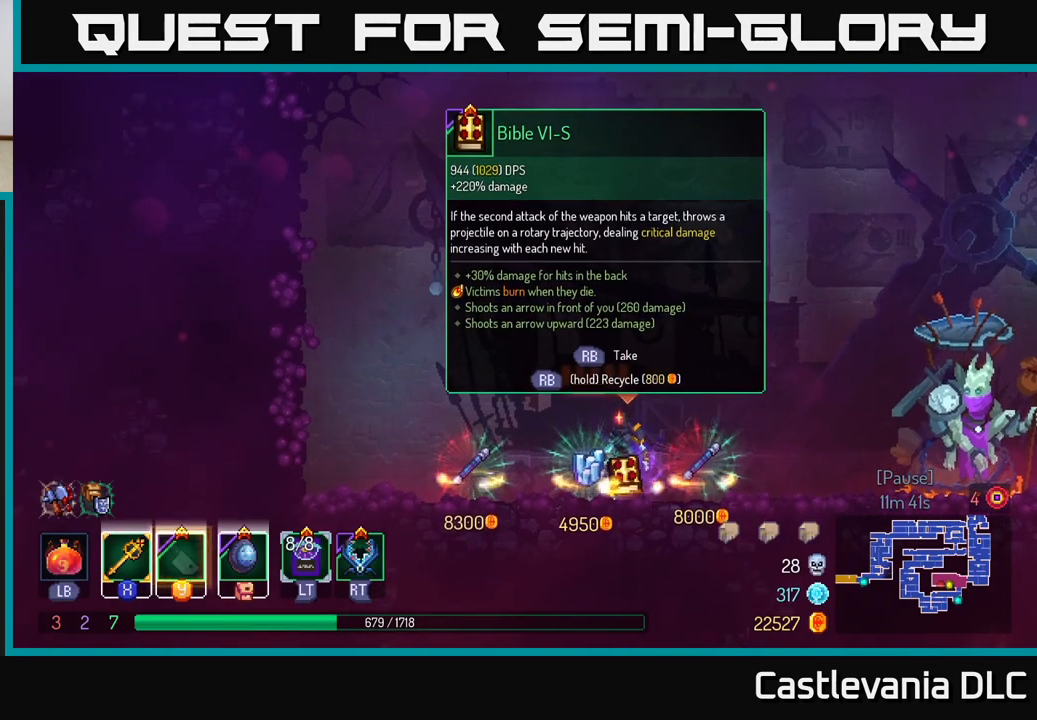
{"buttons": [], "left_stick": "center", "right_stick": "center", "events": []}
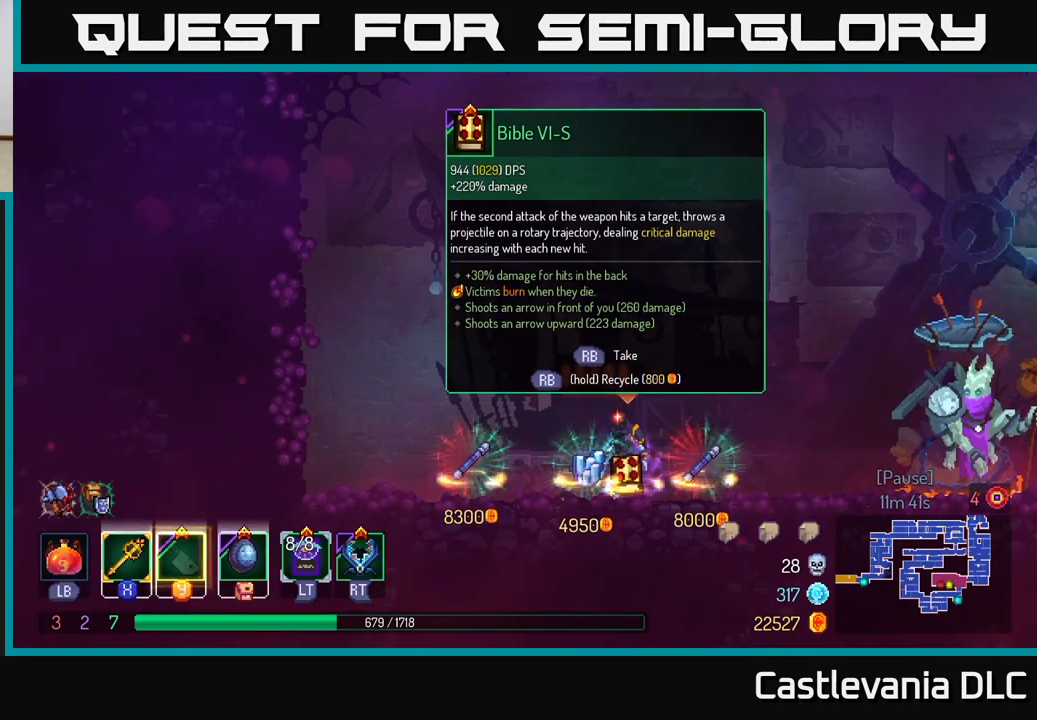
{"buttons": [], "left_stick": "center", "right_stick": "center", "events": []}
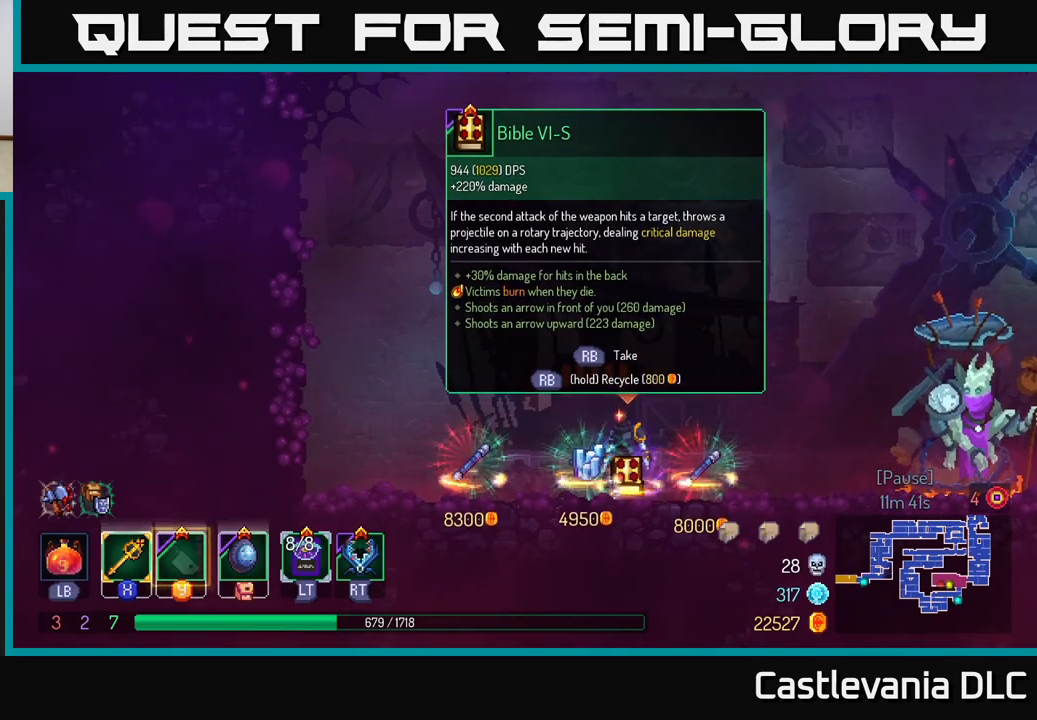
{"buttons": ["R1"], "left_stick": "center", "right_stick": "center", "events": [[300, "R1", "down"]]}
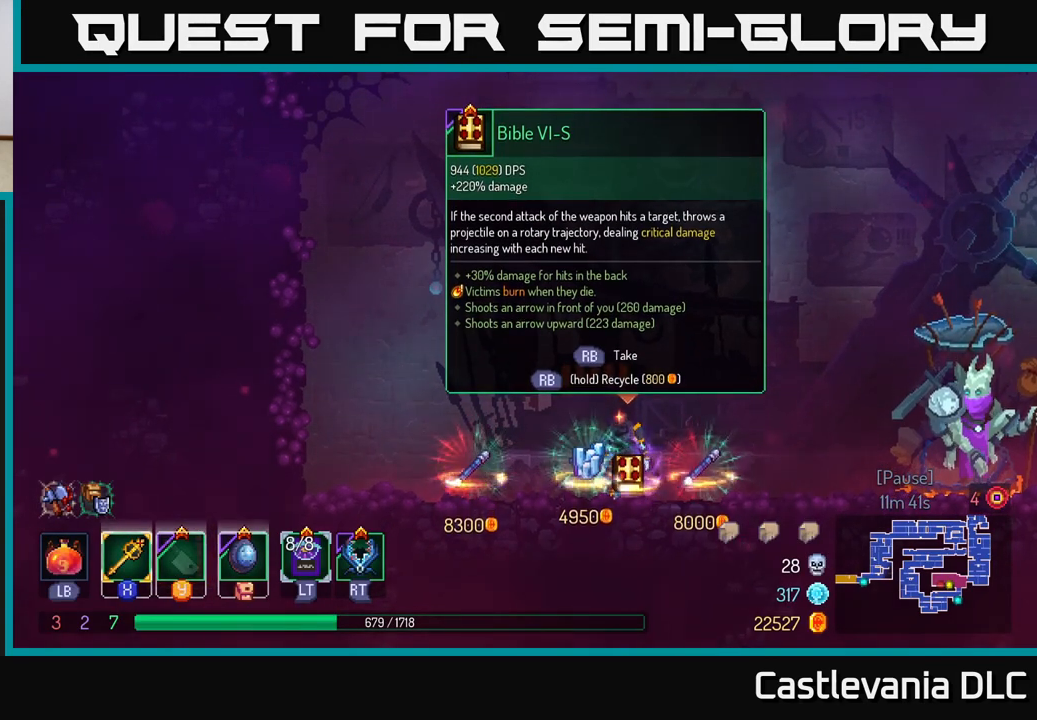
{"buttons": [], "left_stick": "center", "right_stick": "center", "events": [[133, "R1", "up"]]}
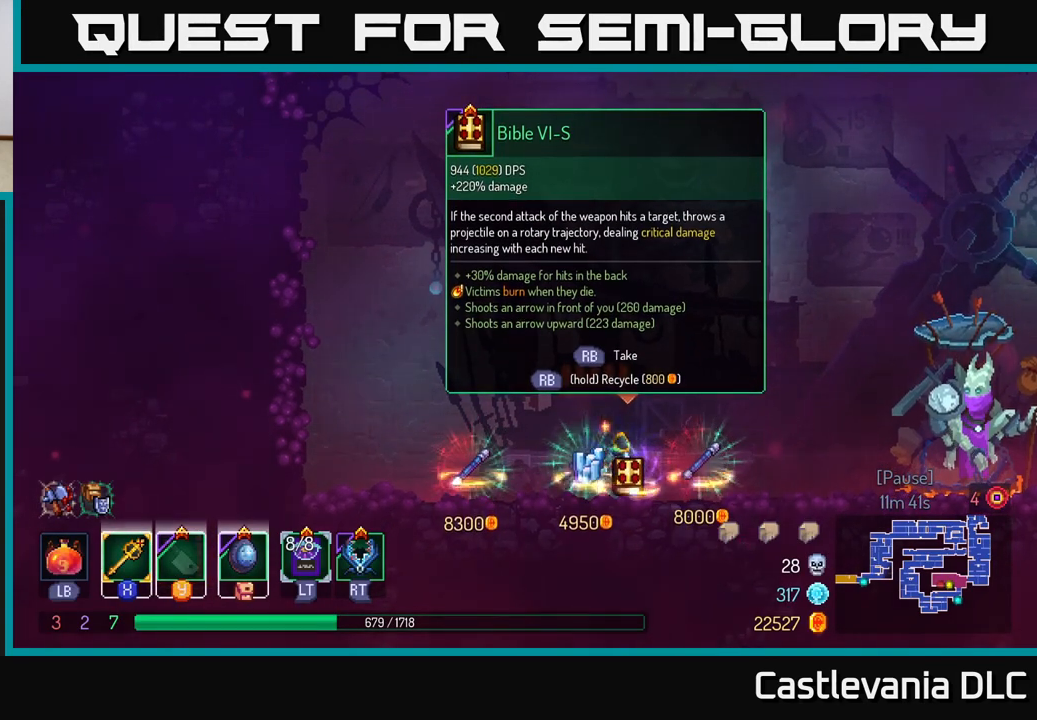
{"buttons": [], "left_stick": "center", "right_stick": "center", "events": [[50, "left_stick", "right"], [217, "left_stick", "left"], [333, "left_stick", "center"]]}
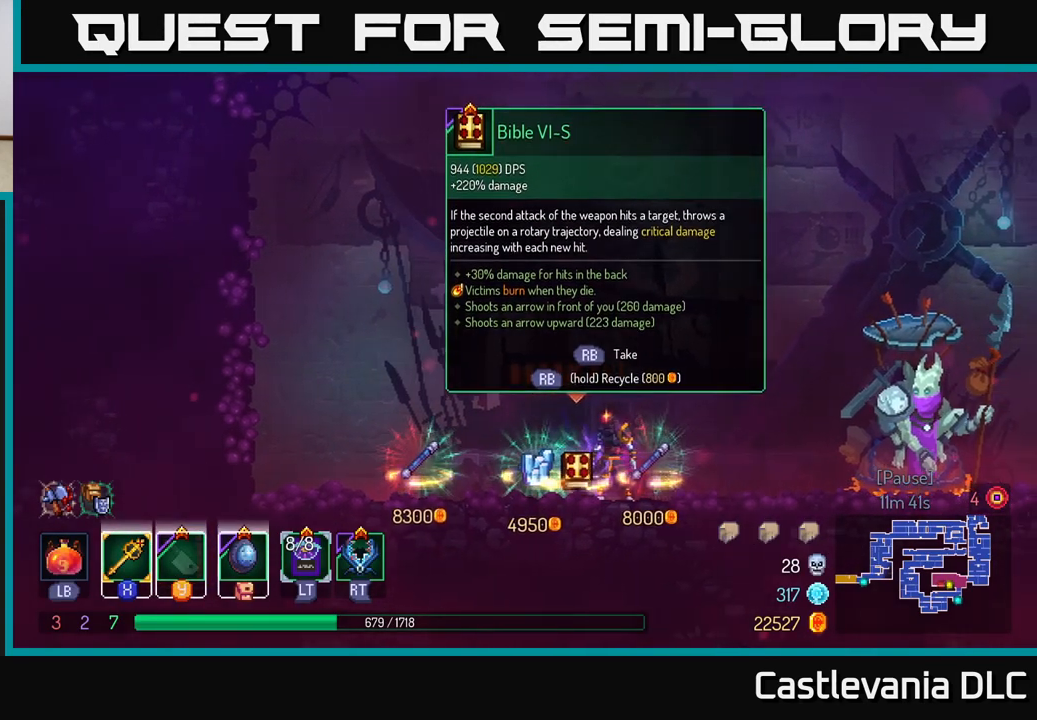
{"buttons": ["R1"], "left_stick": "center", "right_stick": "center", "events": [[67, "left_stick", "left"], [200, "left_stick", "center"], [350, "R1", "down"]]}